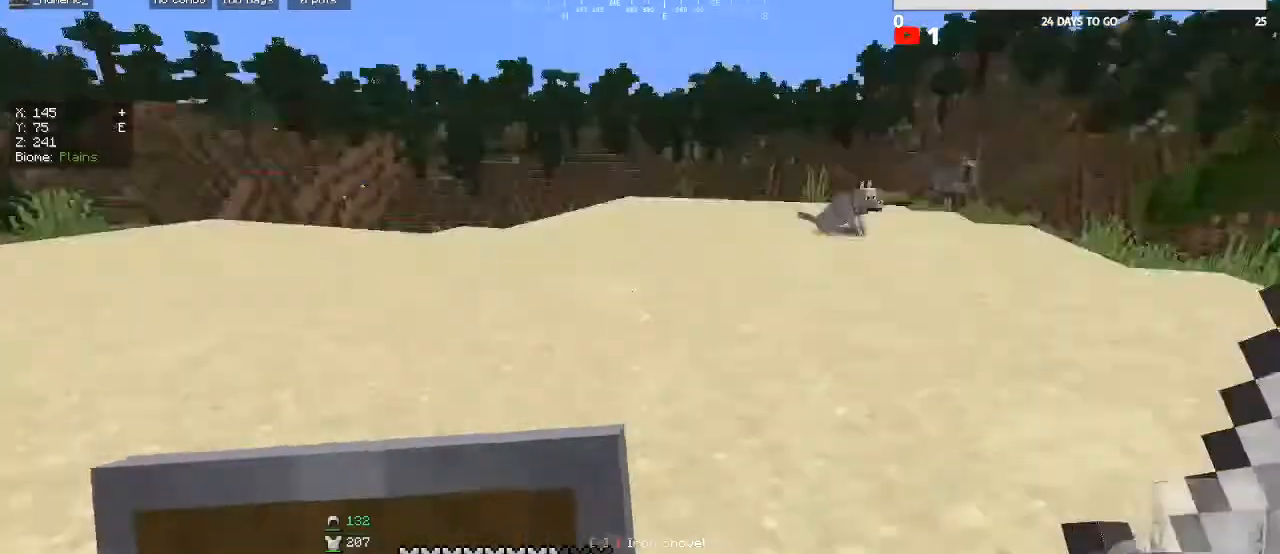
Gameplay with keyboard and mouse; each line is a JSON object with the keys and mouse buttons held at the frame after it. "events" lists presses ("down") and releases ("up") of "a", "d", "s", "w", "mouse_left" and "mouse_right" between this image and that frame as [ms after this image, input, new state], when the widget could be followed in between. "mouse_left", "mouse_right" = the "left", "right" buttons of the "mouse" list. No other keys are recorded. Fast repeated clicks can show as one long hold. Mouse movement is not recorded.
{"keys": ["a", "w"], "mouse": [], "events": [[67, "a", "down"], [67, "w", "down"]]}
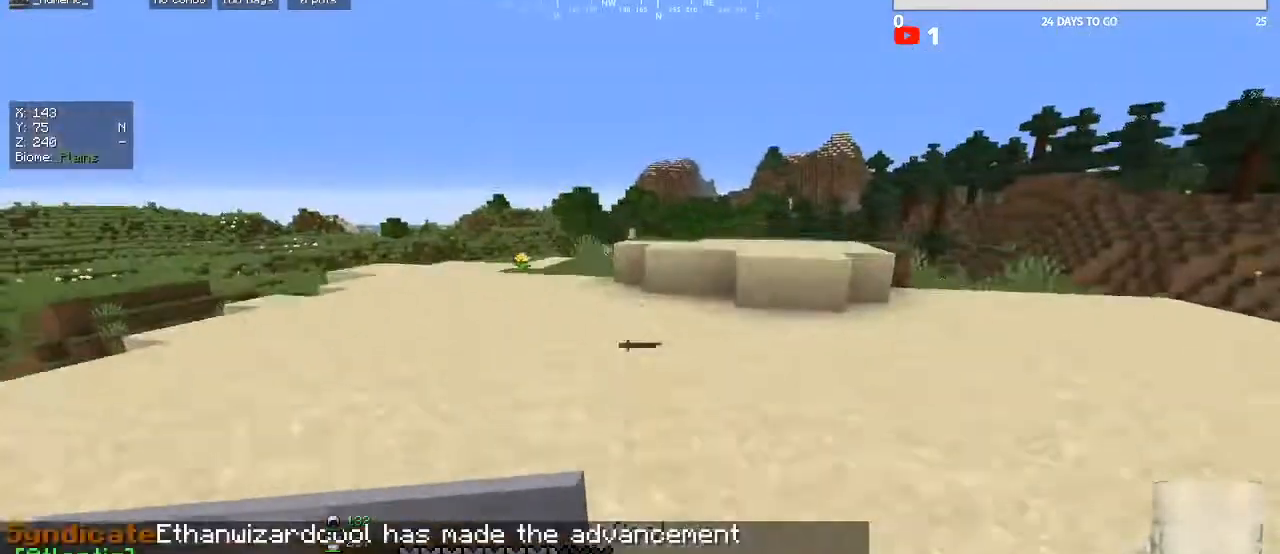
{"keys": ["w"], "mouse": [], "events": [[67, "a", "up"]]}
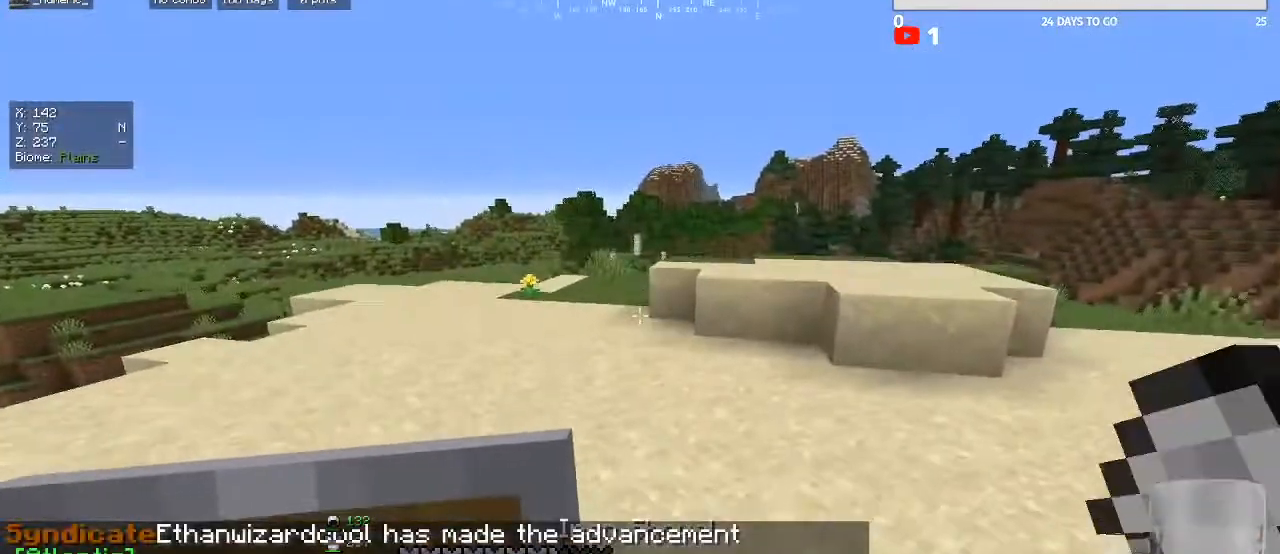
{"keys": ["a", "w"], "mouse": [], "events": [[500, "a", "down"]]}
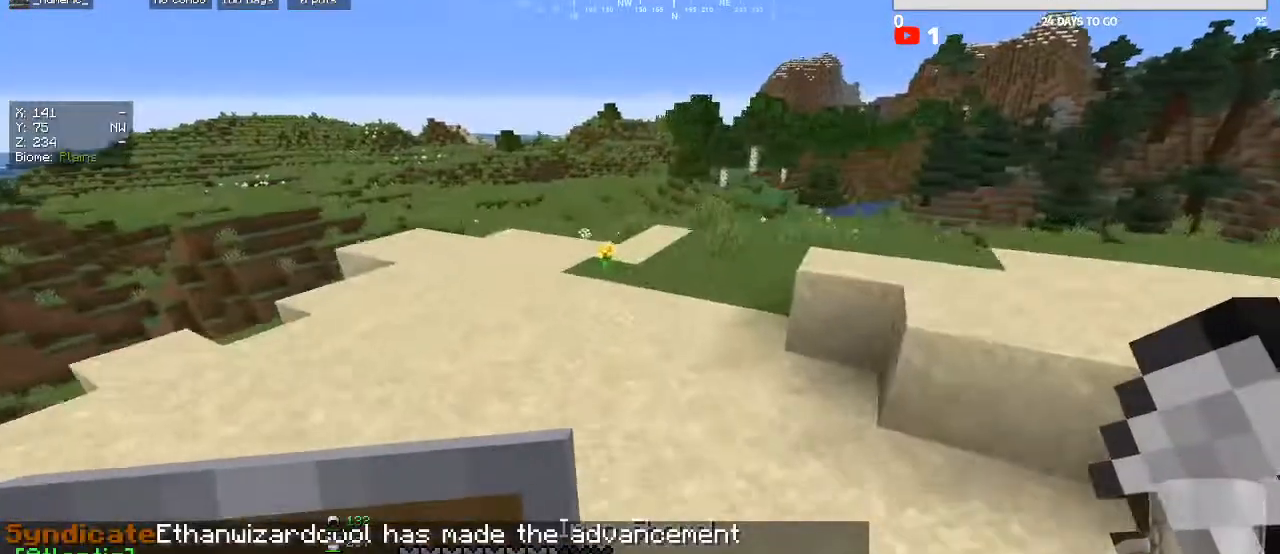
{"keys": ["a", "w"], "mouse": [], "events": [[200, "a", "up"], [333, "a", "down"]]}
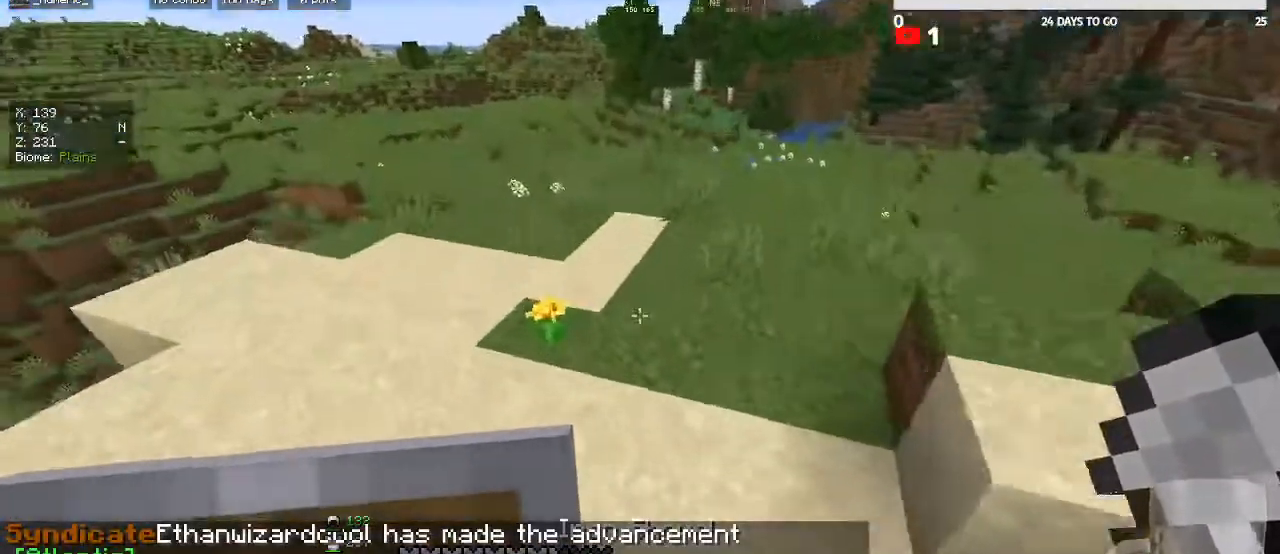
{"keys": ["a", "w"], "mouse": [], "events": [[167, "w", "up"], [200, "a", "up"], [367, "mouse_left", "down"], [467, "a", "down"], [467, "mouse_left", "up"], [467, "w", "down"]]}
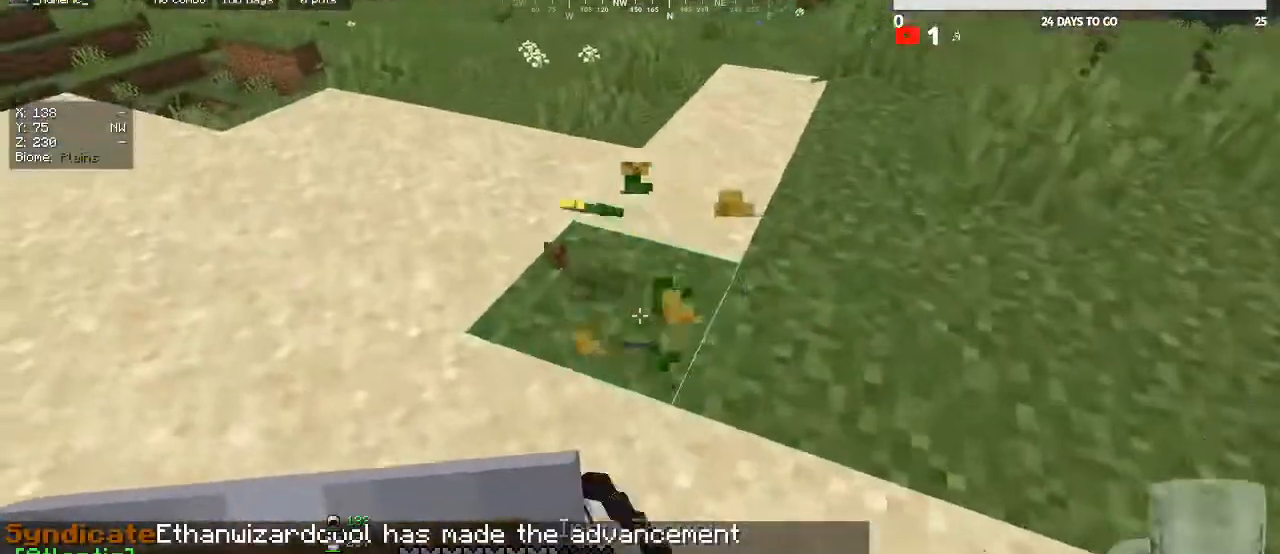
{"keys": [], "mouse": ["left"], "events": [[133, "w", "up"], [167, "a", "up"], [167, "mouse_left", "down"]]}
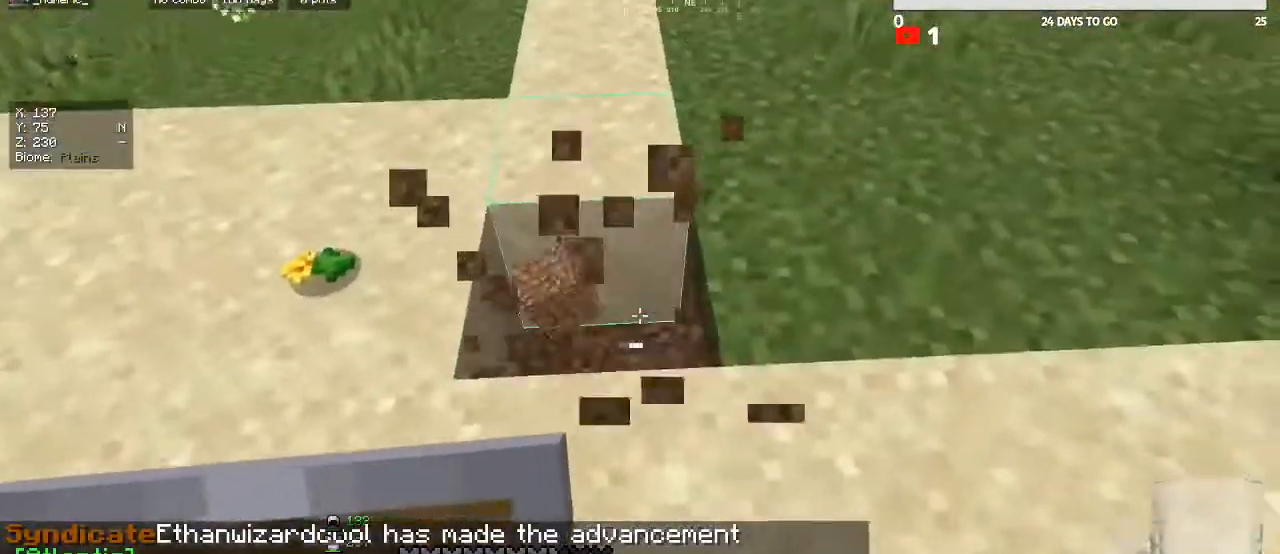
{"keys": [], "mouse": [], "events": [[100, "a", "down"], [167, "a", "up"], [433, "mouse_left", "up"]]}
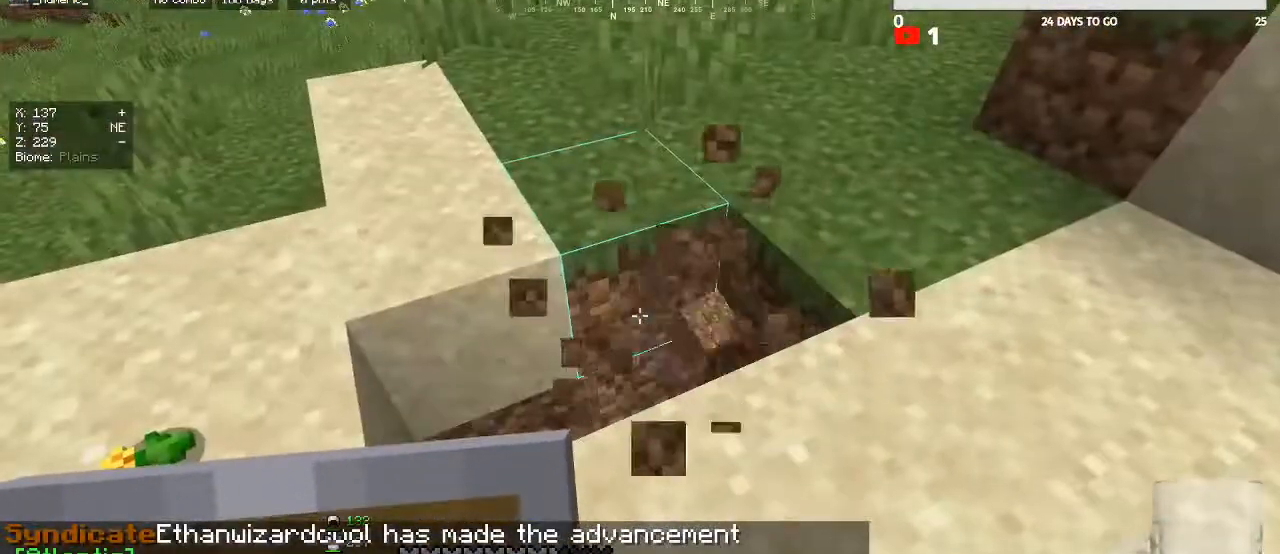
{"keys": [], "mouse": [], "events": []}
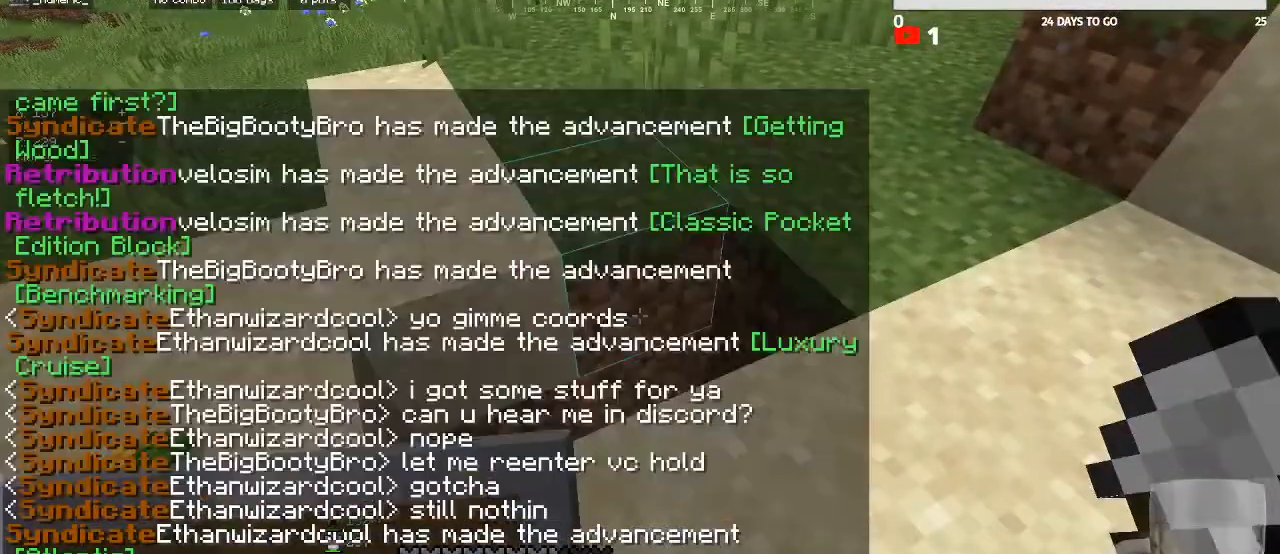
{"keys": [], "mouse": [], "events": []}
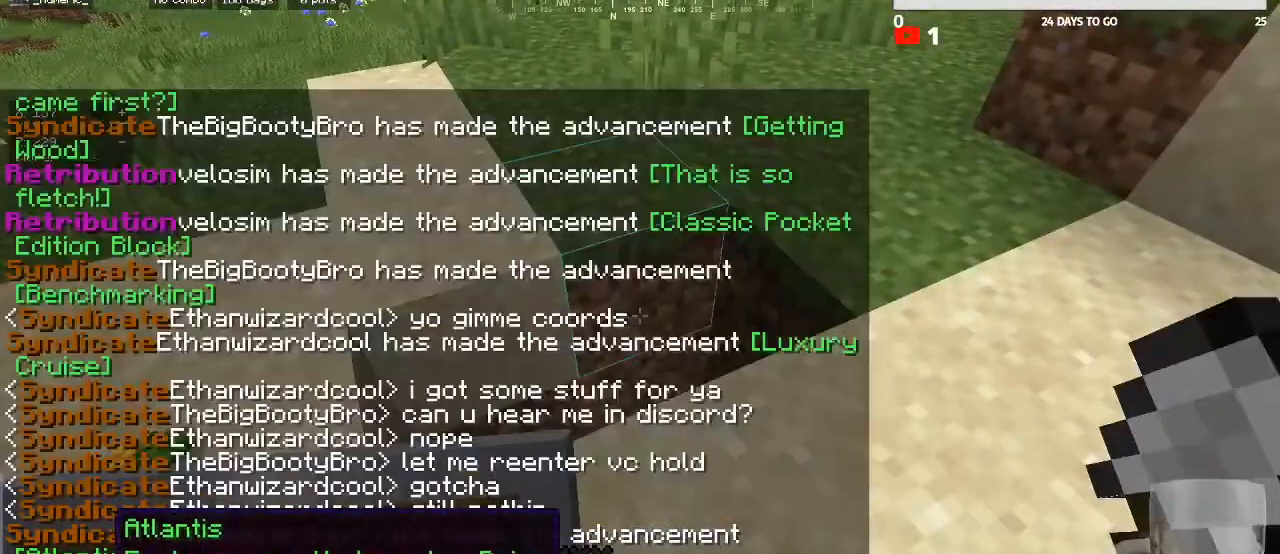
{"keys": [], "mouse": ["left"], "events": [[500, "mouse_left", "down"]]}
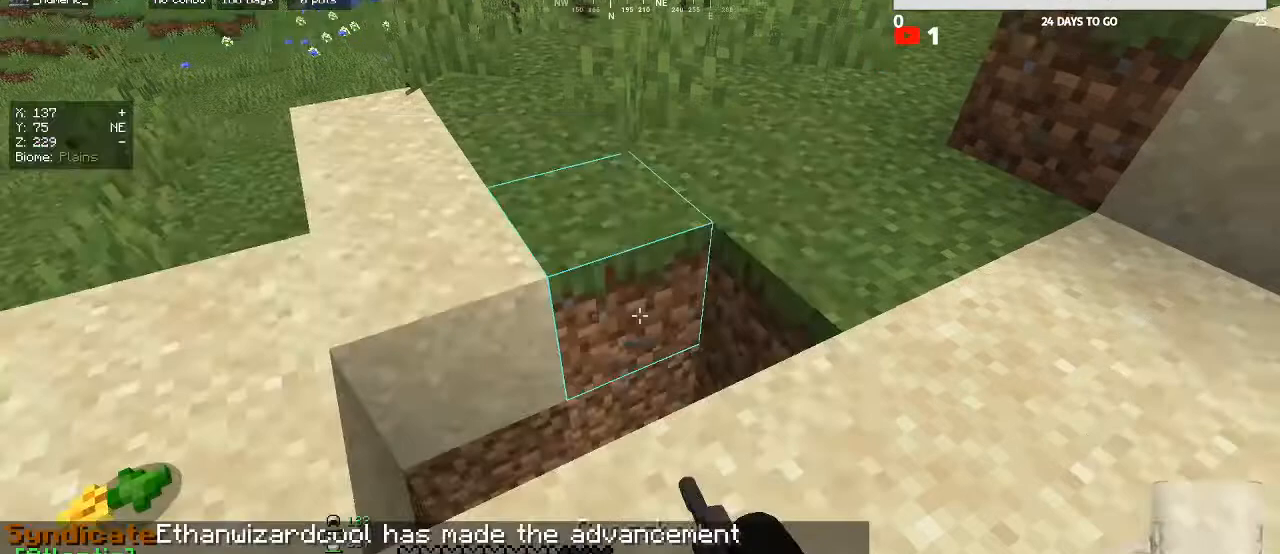
{"keys": [], "mouse": [], "events": [[500, "mouse_left", "up"]]}
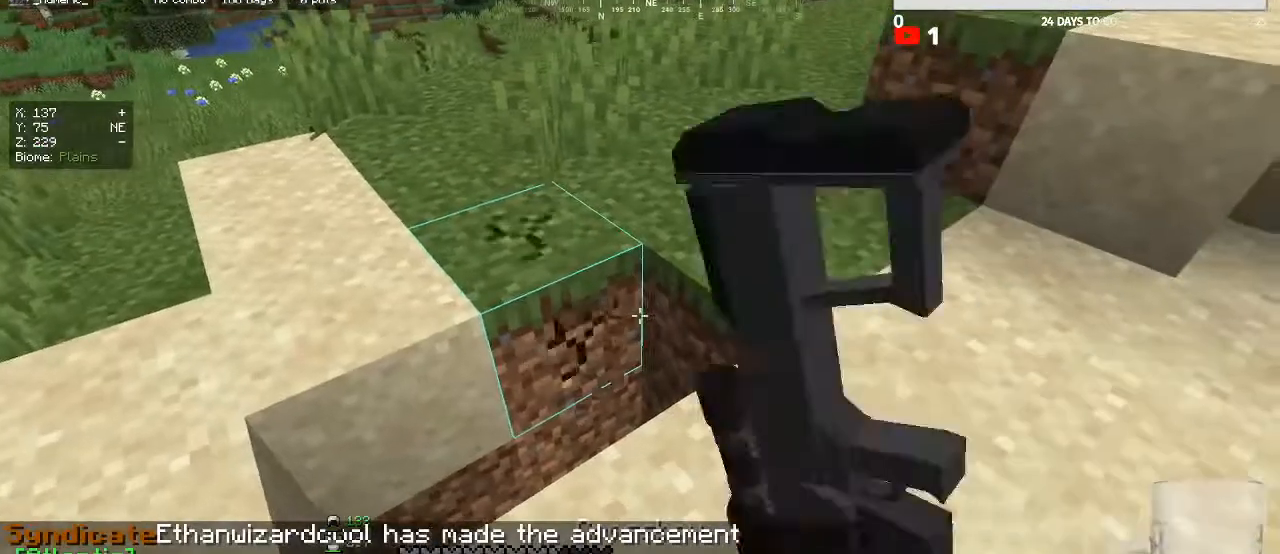
{"keys": [], "mouse": [], "events": [[167, "w", "down"], [333, "w", "up"]]}
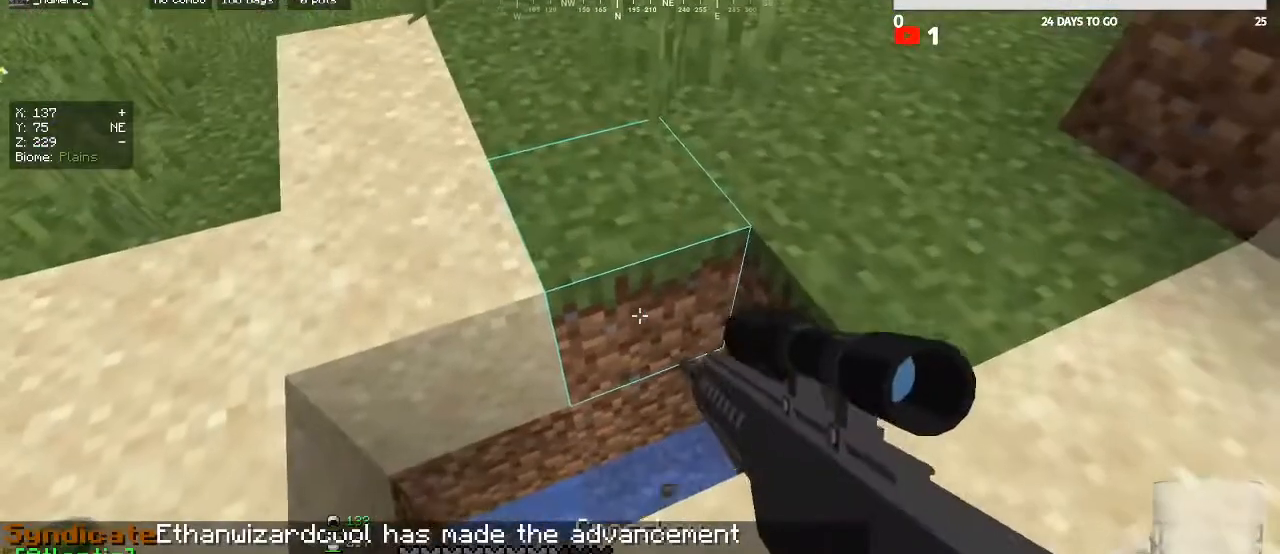
{"keys": [], "mouse": [], "events": []}
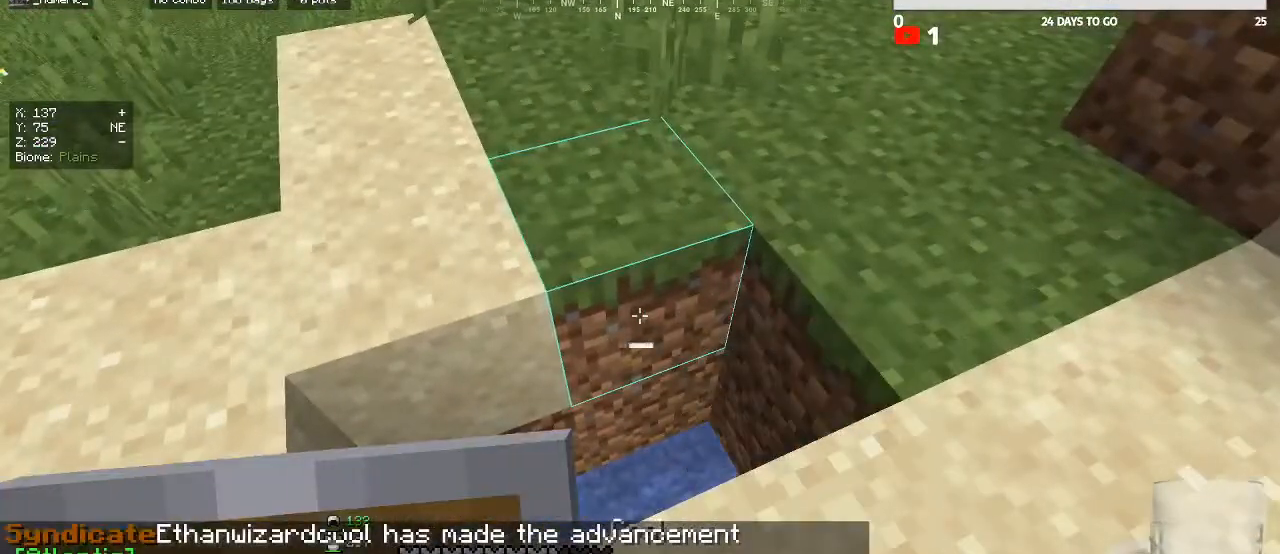
{"keys": [], "mouse": [], "events": []}
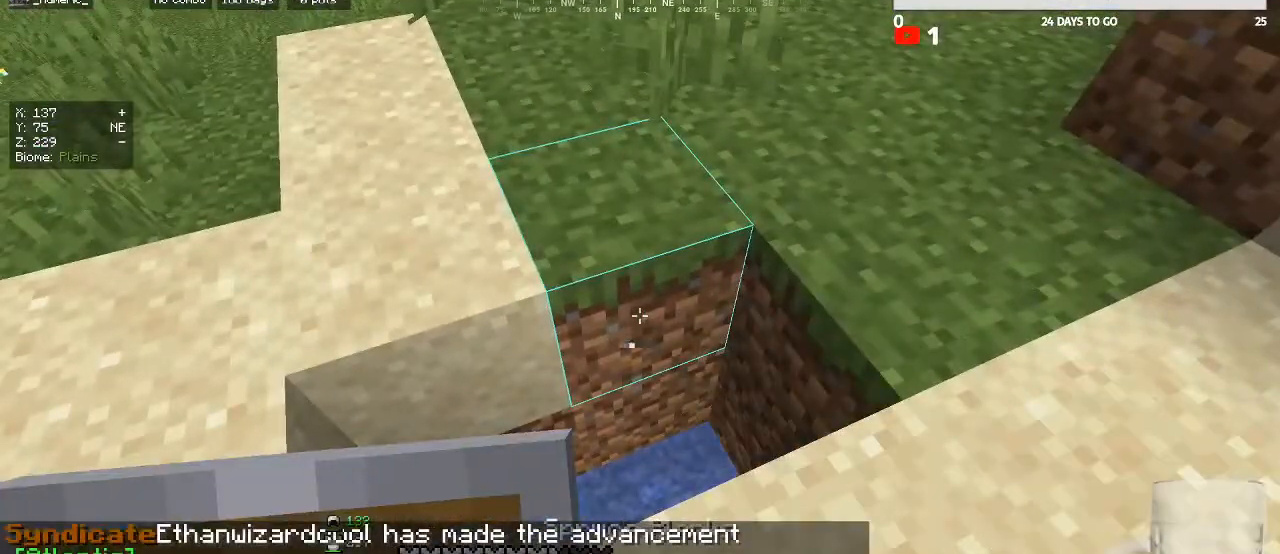
{"keys": [], "mouse": [], "events": []}
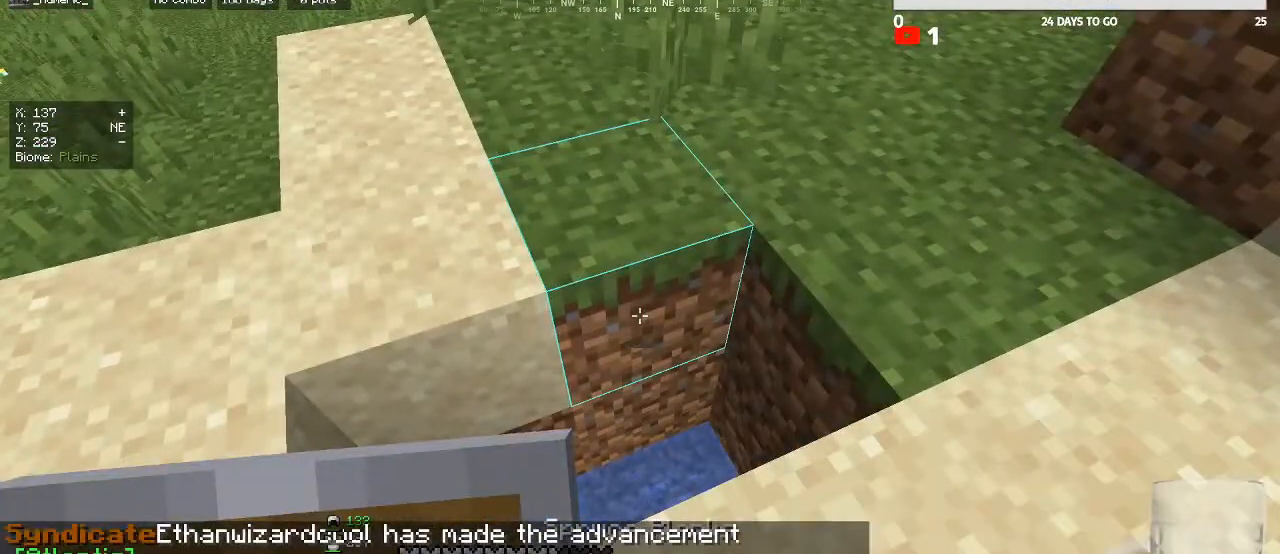
{"keys": [], "mouse": ["left"], "events": [[433, "mouse_left", "down"]]}
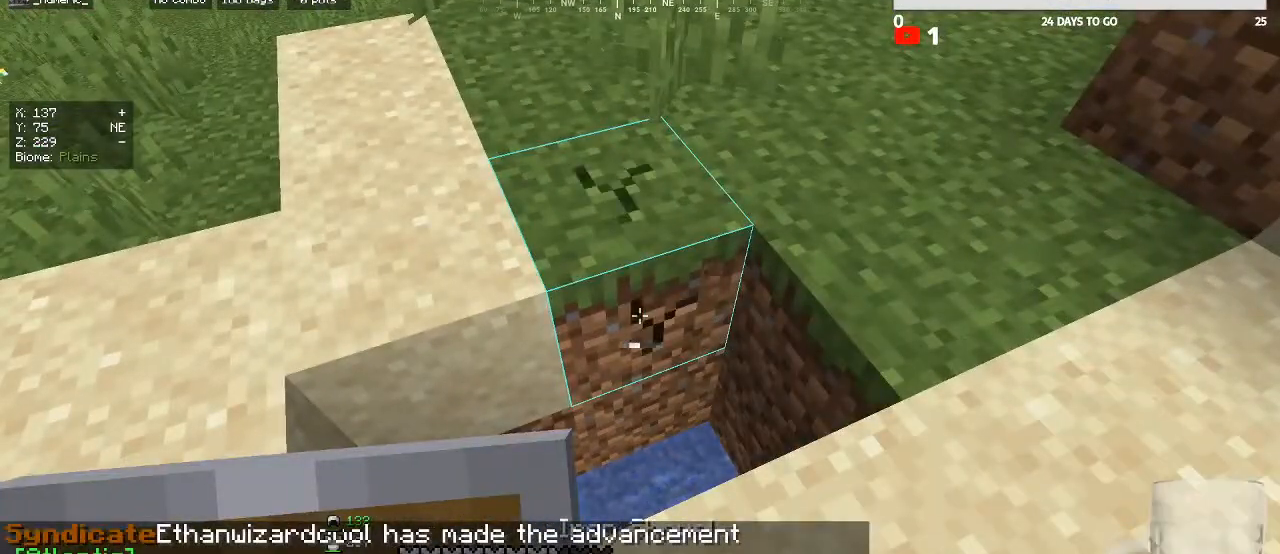
{"keys": [], "mouse": ["left"], "events": [[333, "d", "down"], [400, "d", "up"]]}
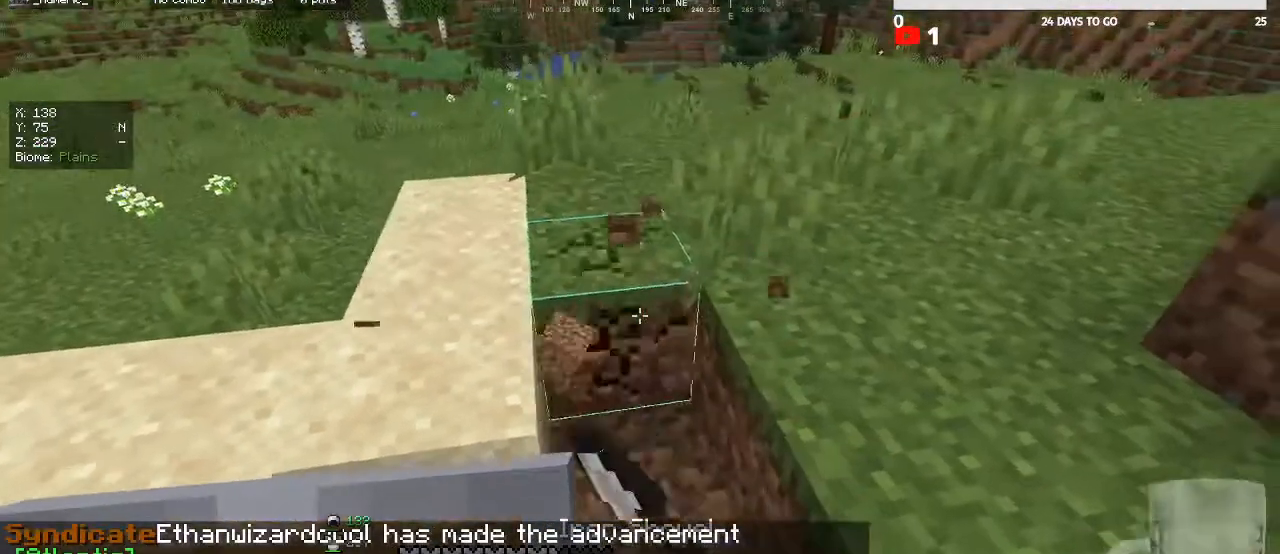
{"keys": [], "mouse": ["left"], "events": []}
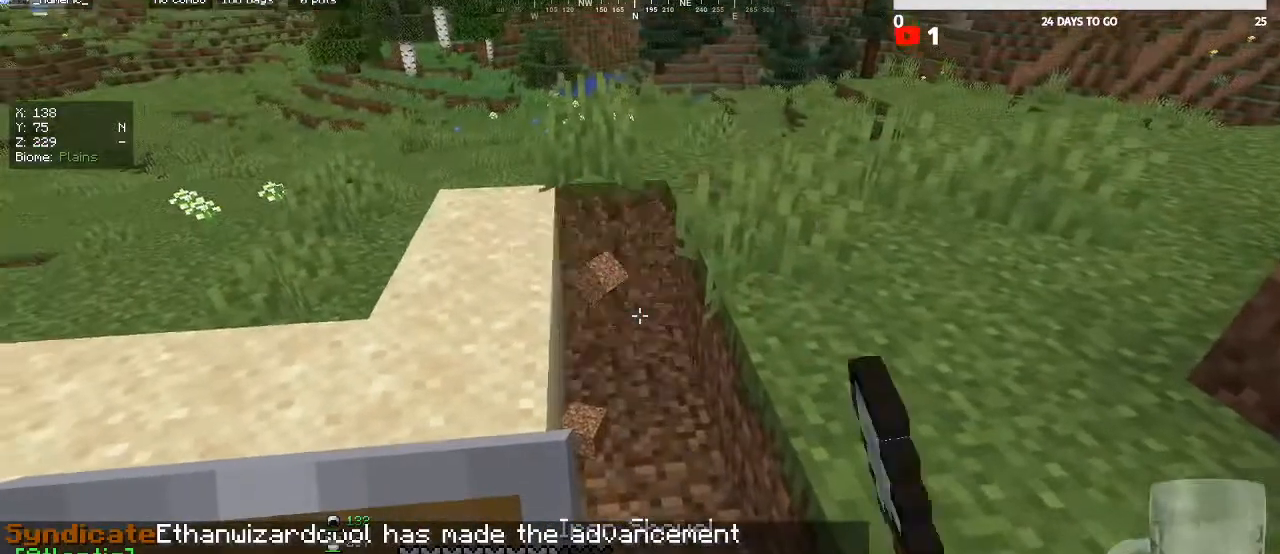
{"keys": ["w"], "mouse": [], "events": [[300, "w", "down"], [400, "mouse_left", "up"]]}
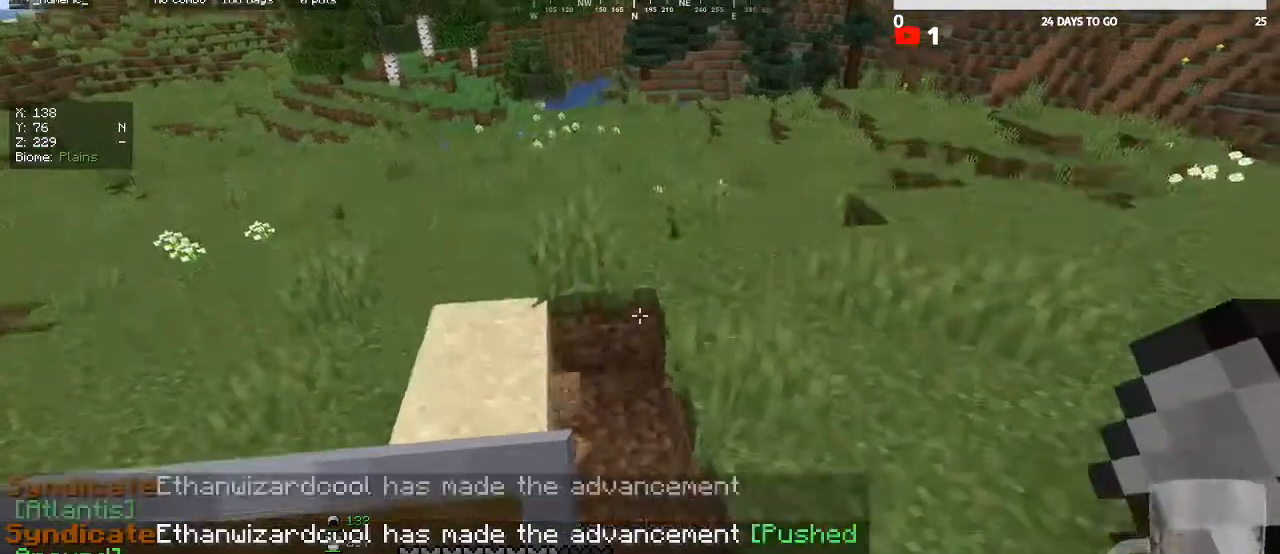
{"keys": ["a", "w"], "mouse": ["left"], "events": [[33, "a", "down"], [467, "mouse_left", "down"]]}
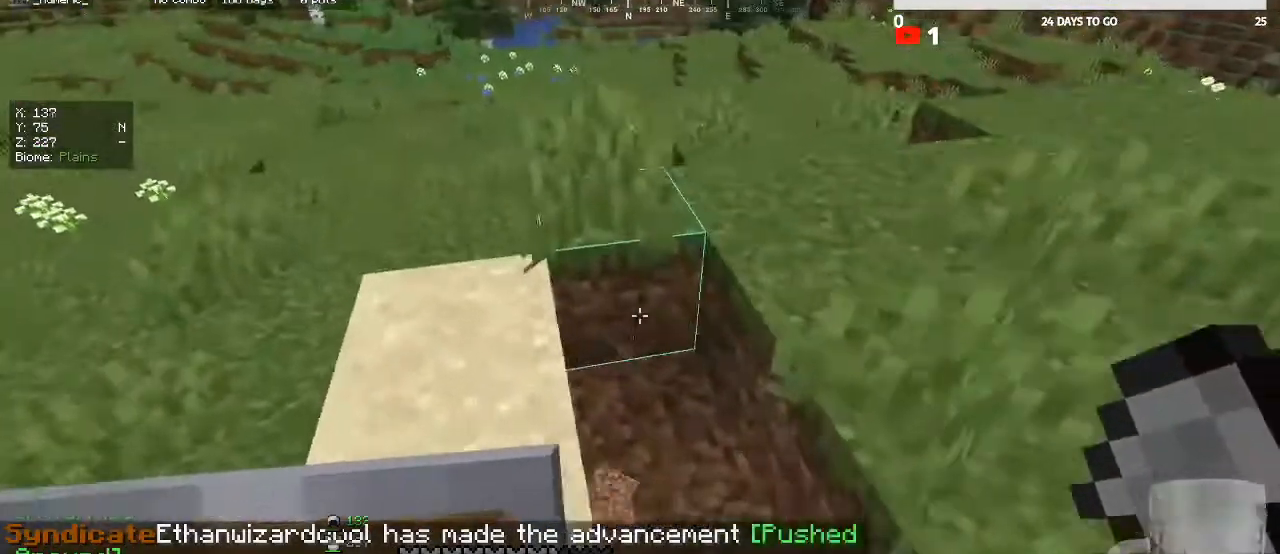
{"keys": [], "mouse": ["left"], "events": [[33, "a", "up"], [67, "w", "up"], [233, "a", "down"], [233, "w", "down"], [467, "a", "up"], [500, "w", "up"]]}
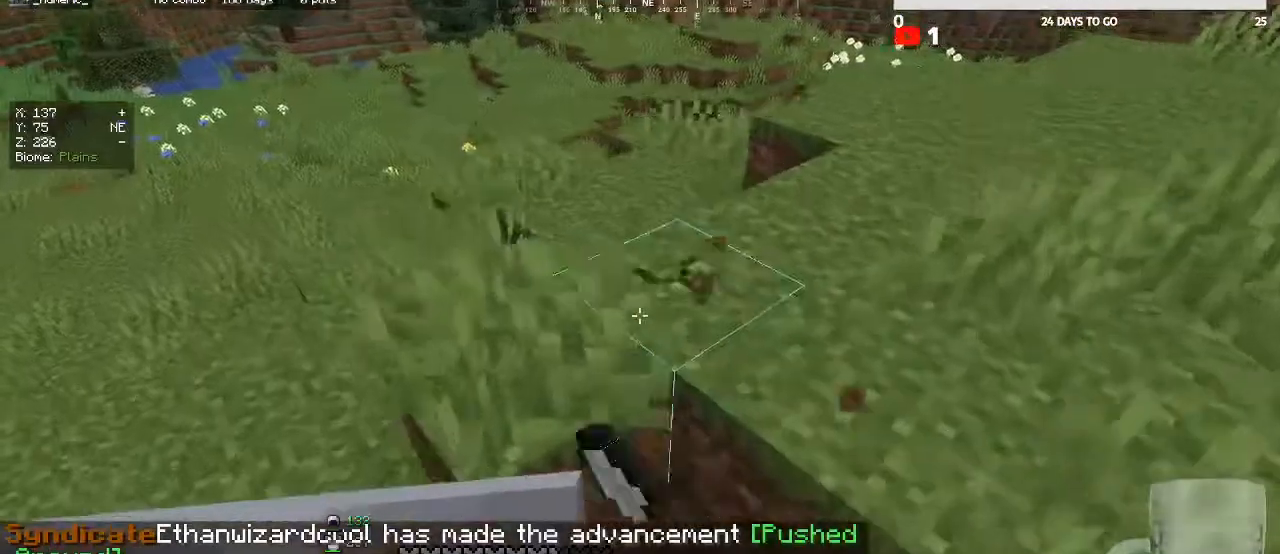
{"keys": [], "mouse": ["left"], "events": [[167, "a", "down"], [200, "w", "down"], [267, "w", "up"], [300, "a", "up"]]}
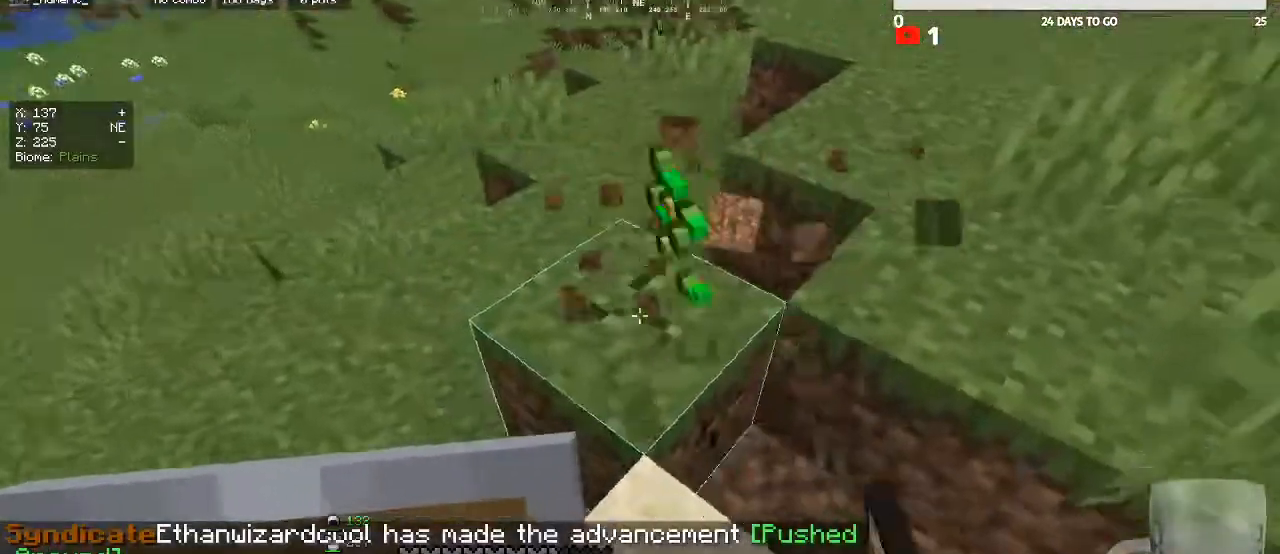
{"keys": [], "mouse": ["left"], "events": [[167, "a", "down"], [167, "w", "down"], [400, "a", "up"], [400, "w", "up"]]}
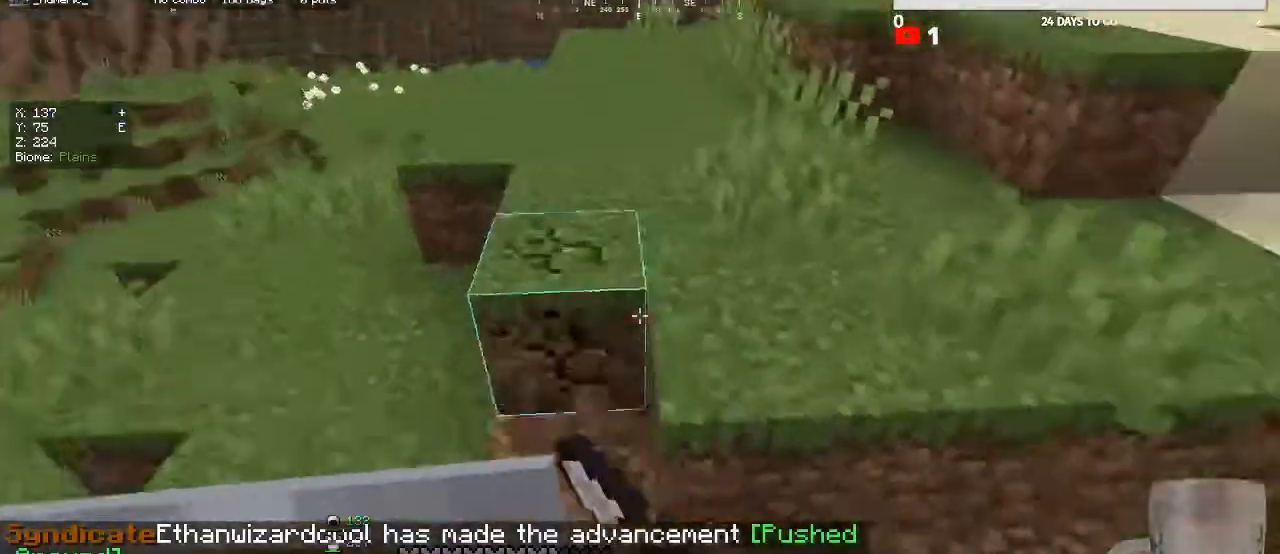
{"keys": [], "mouse": ["left"], "events": [[133, "a", "down"], [133, "w", "down"], [367, "w", "up"], [400, "a", "up"]]}
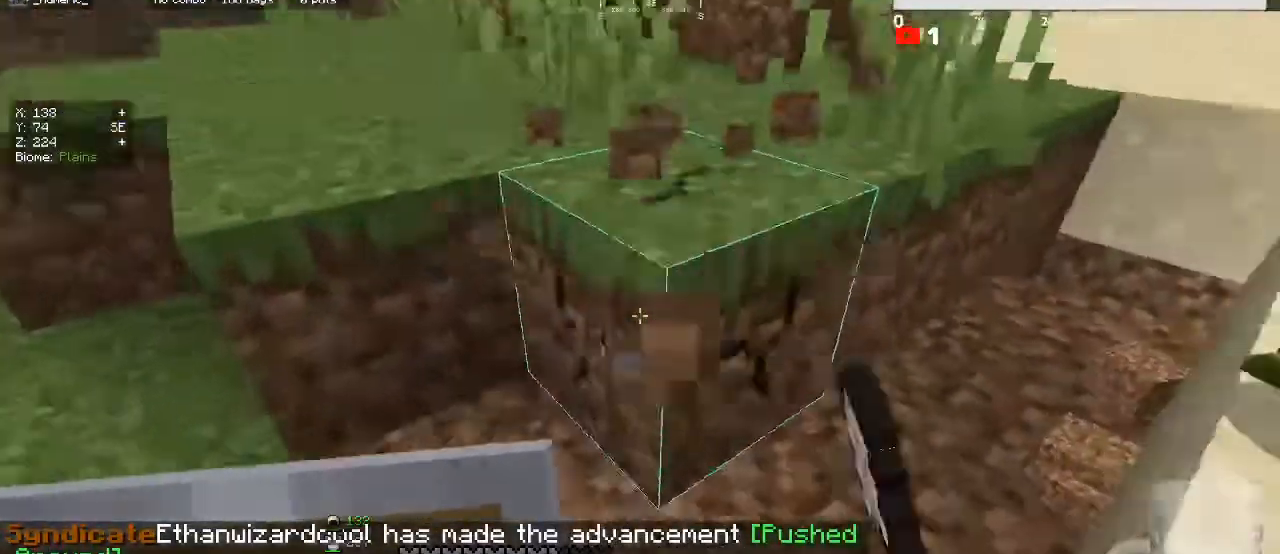
{"keys": [], "mouse": [], "events": [[33, "w", "down"], [67, "mouse_left", "up"], [200, "w", "up"]]}
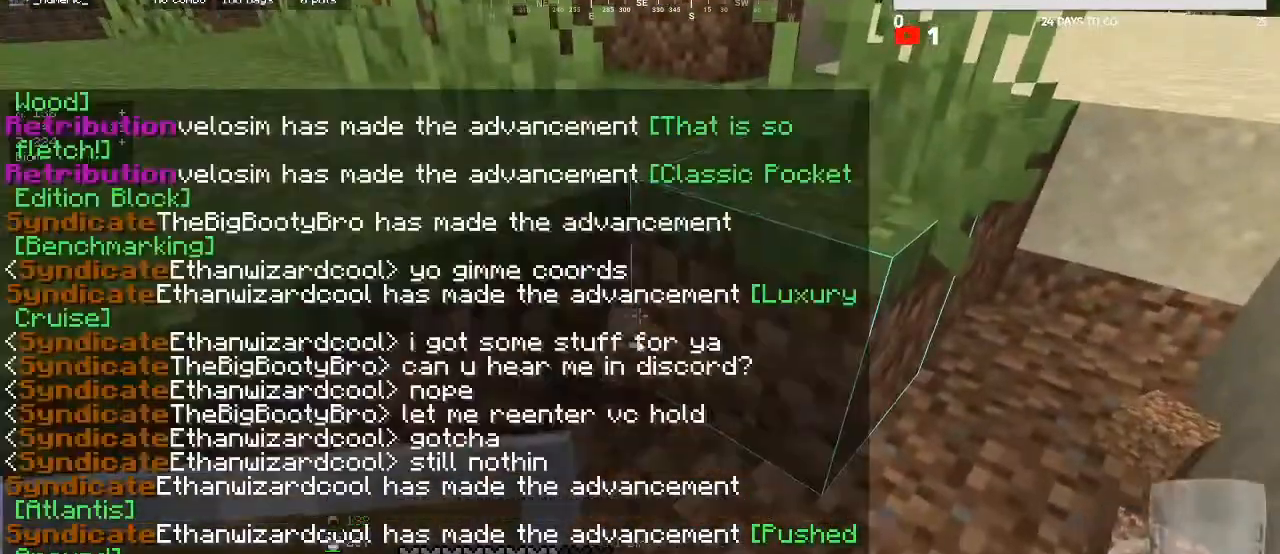
{"keys": [], "mouse": [], "events": []}
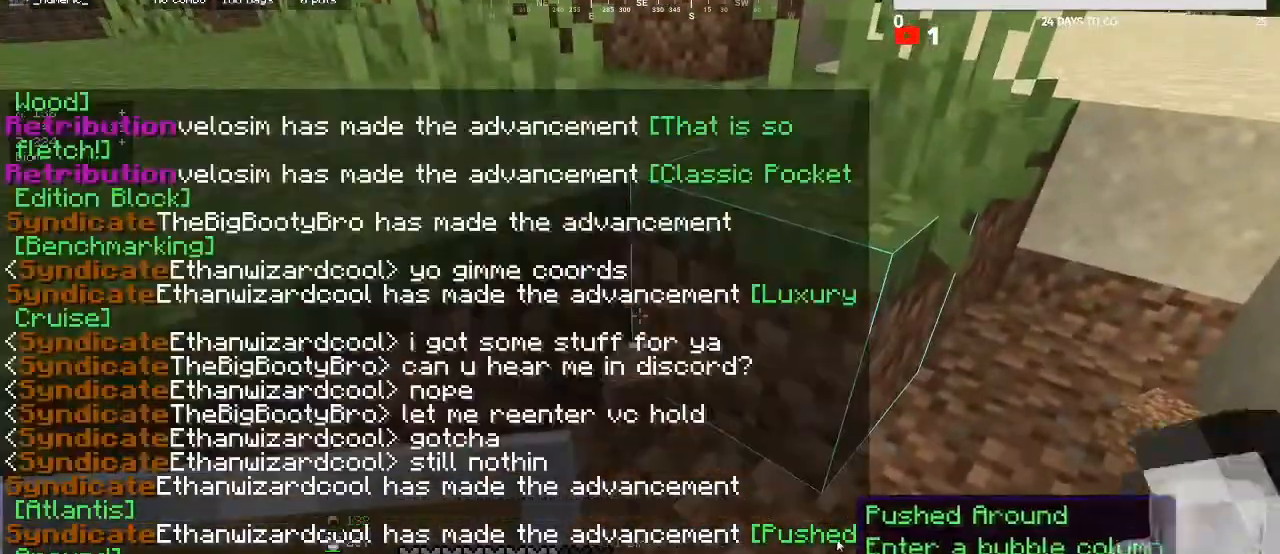
{"keys": [], "mouse": ["left"], "events": [[467, "mouse_left", "down"]]}